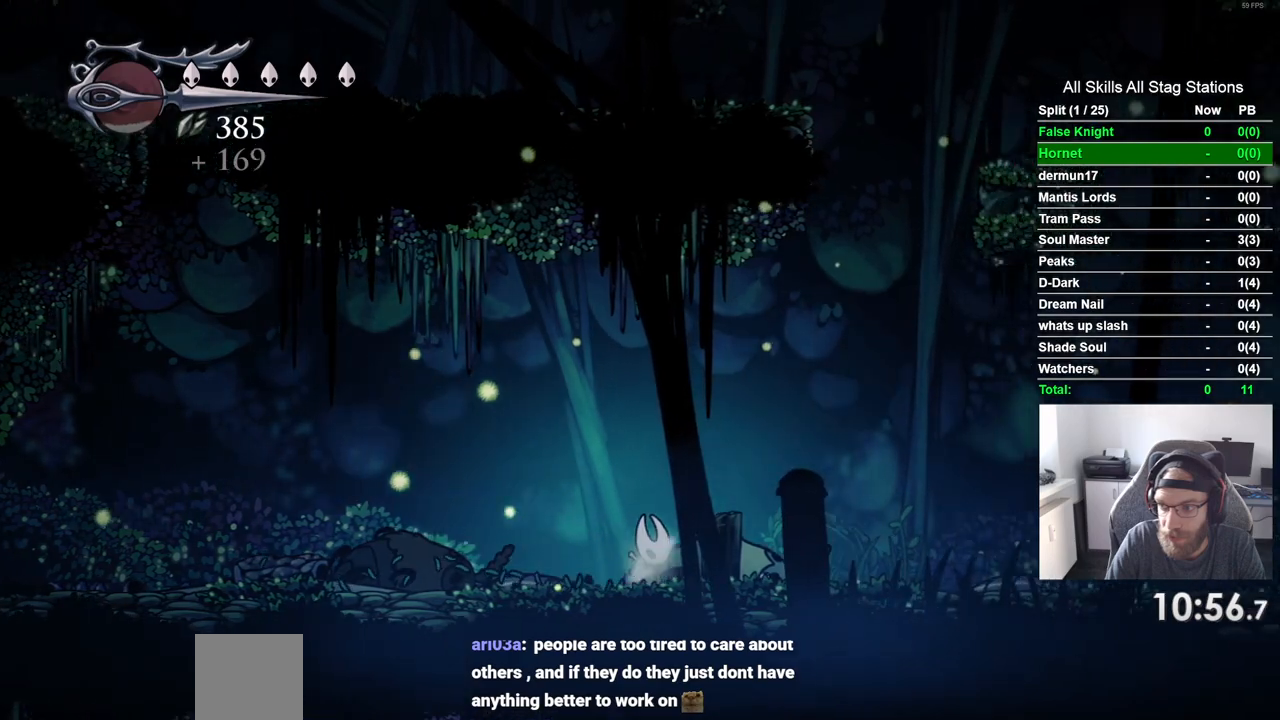
Gameplay with a controller (PlayStation layout); each line is a JSON object with the inputs held at the frame after it. "events" lists button and stick changes between this image and that frame as [ms after this image, input, new state], when the widget could be followed in between. Not read: L3 R3.
{"buttons": ["DPAD_RIGHT"], "left_stick": "center", "right_stick": "center", "events": []}
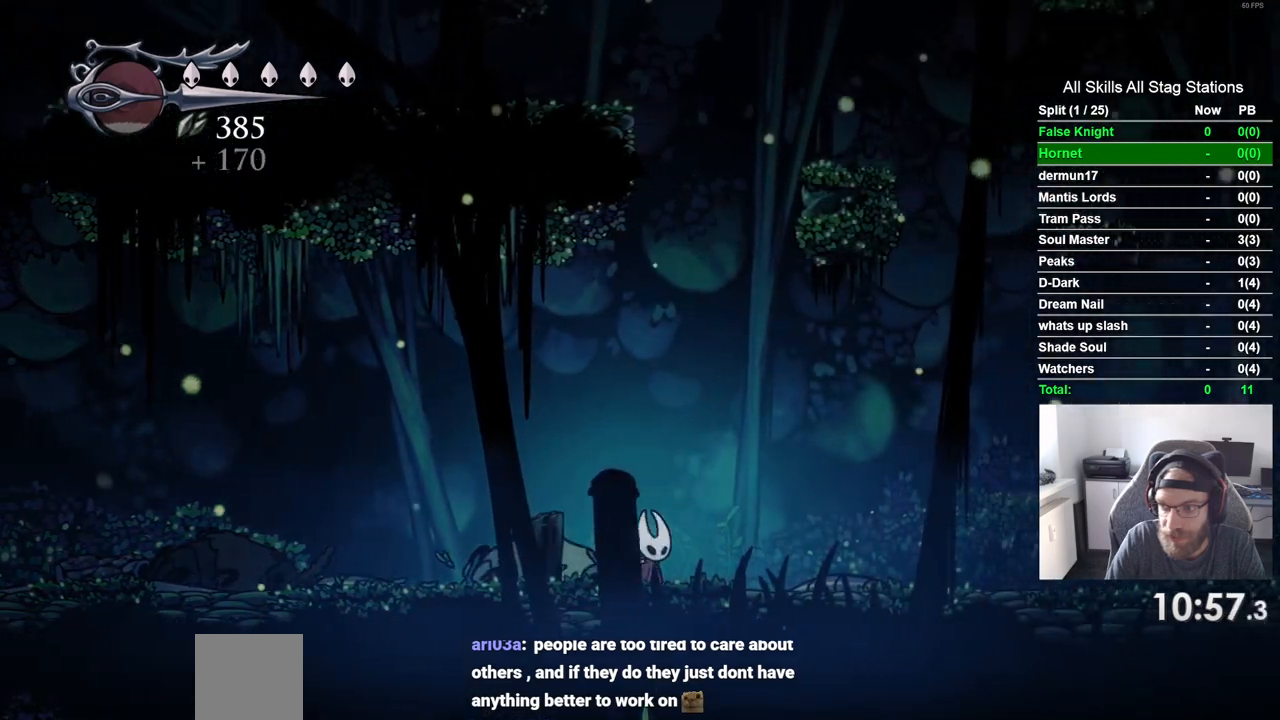
{"buttons": ["DPAD_RIGHT"], "left_stick": "center", "right_stick": "center", "events": []}
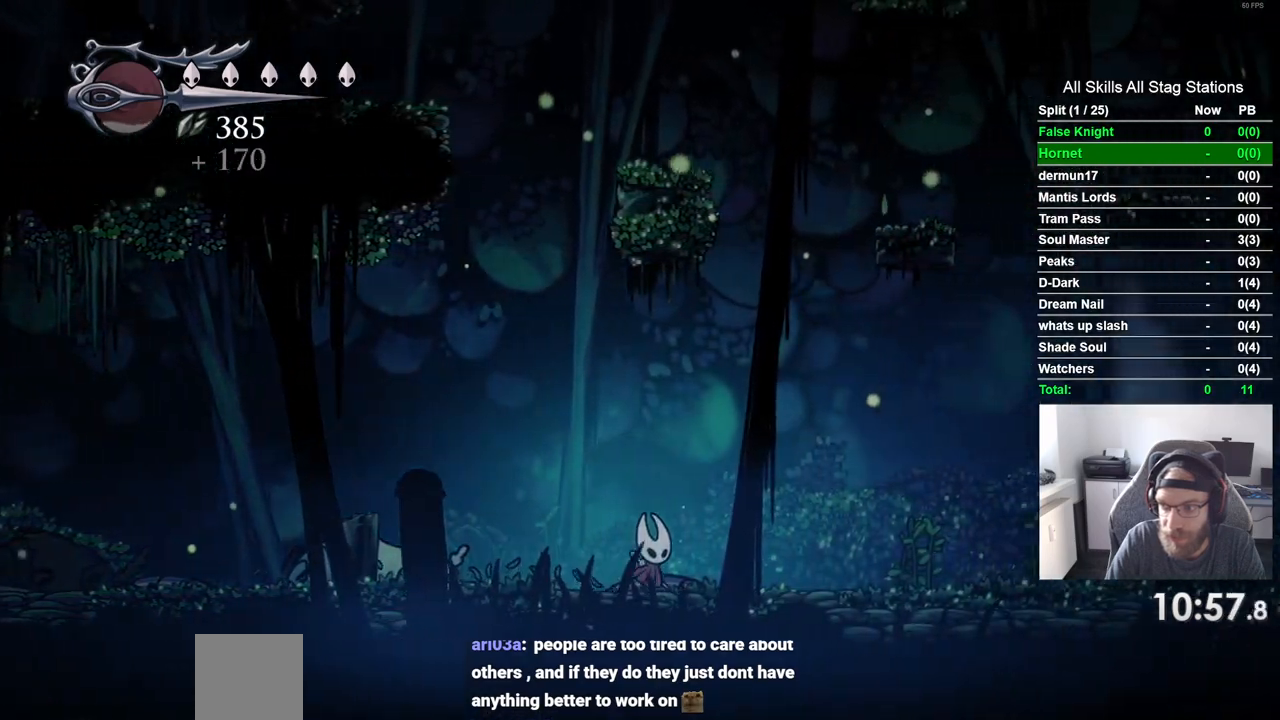
{"buttons": ["DPAD_RIGHT"], "left_stick": "center", "right_stick": "center", "events": []}
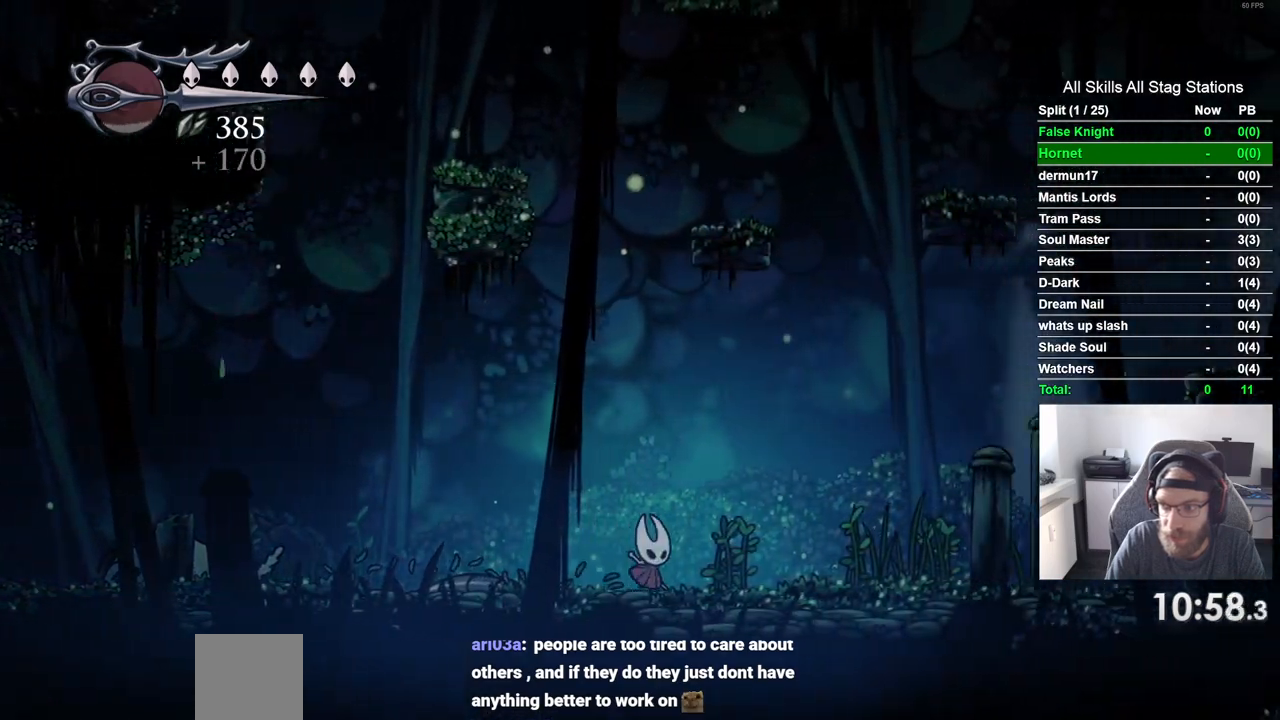
{"buttons": ["DPAD_RIGHT"], "left_stick": "center", "right_stick": "center", "events": []}
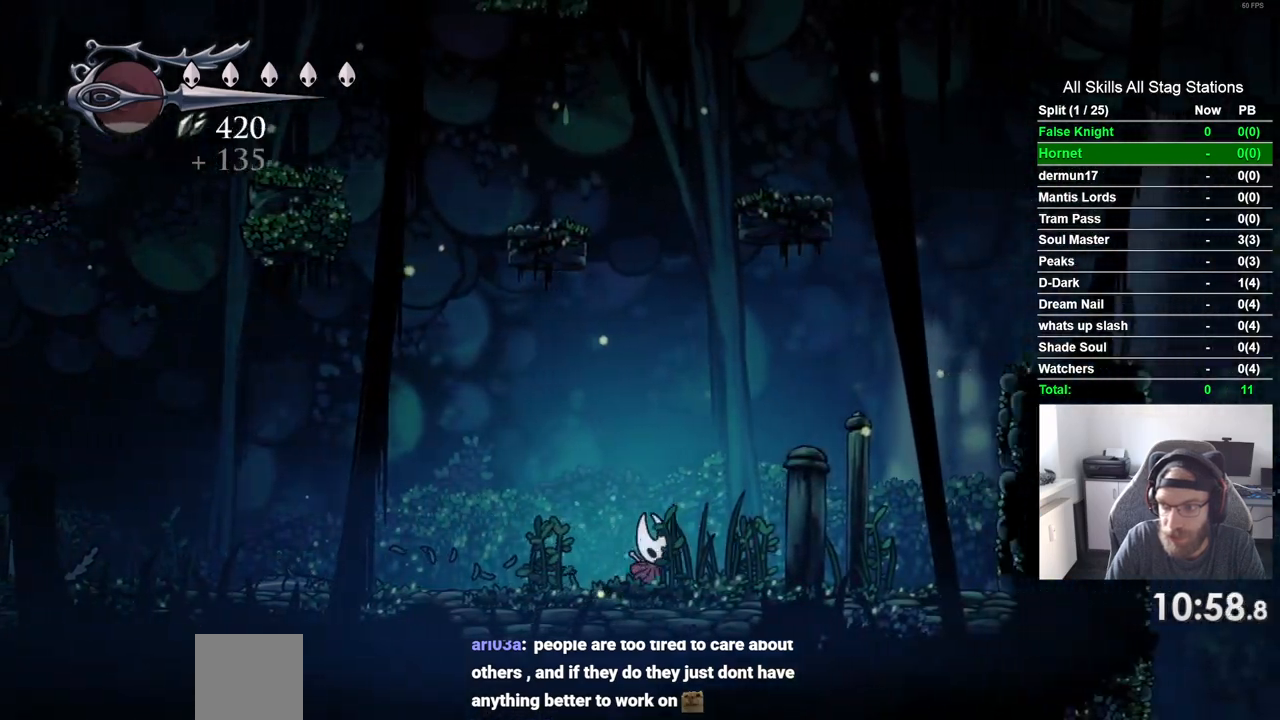
{"buttons": ["CROSS", "DPAD_RIGHT"], "left_stick": "center", "right_stick": "center", "events": [[500, "CROSS", "down"]]}
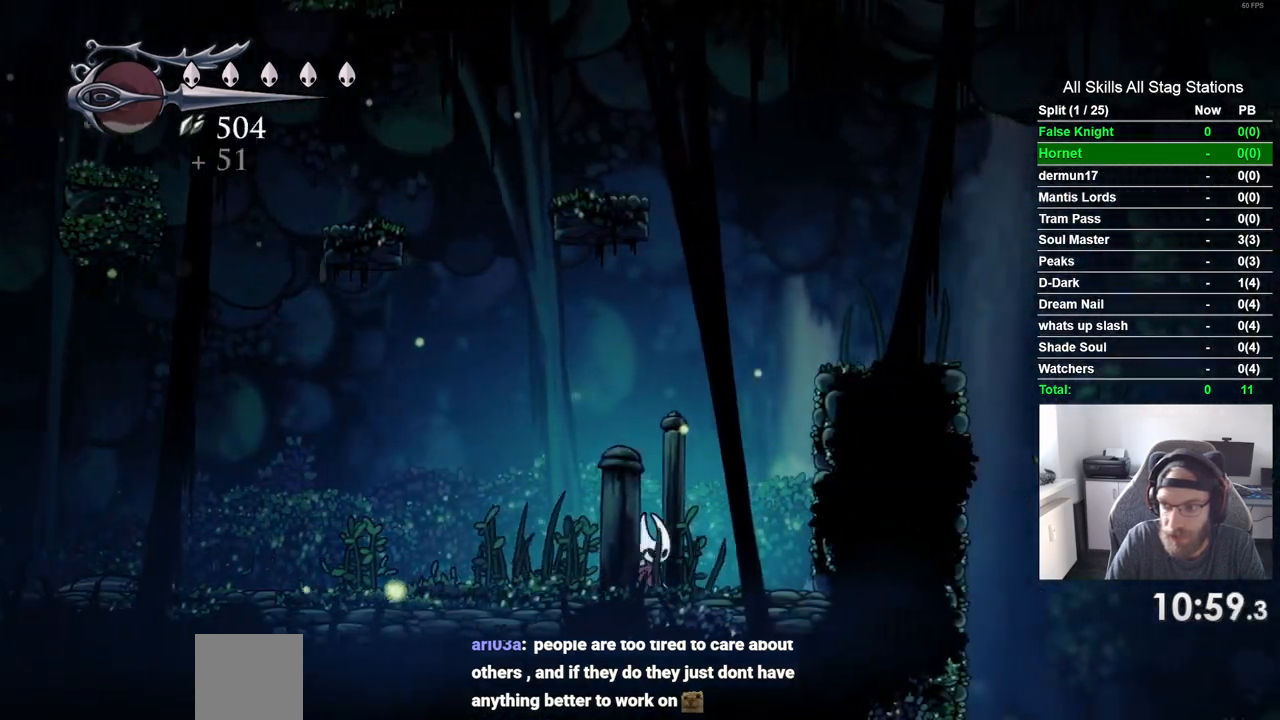
{"buttons": ["CROSS", "DPAD_RIGHT"], "left_stick": "center", "right_stick": "center", "events": []}
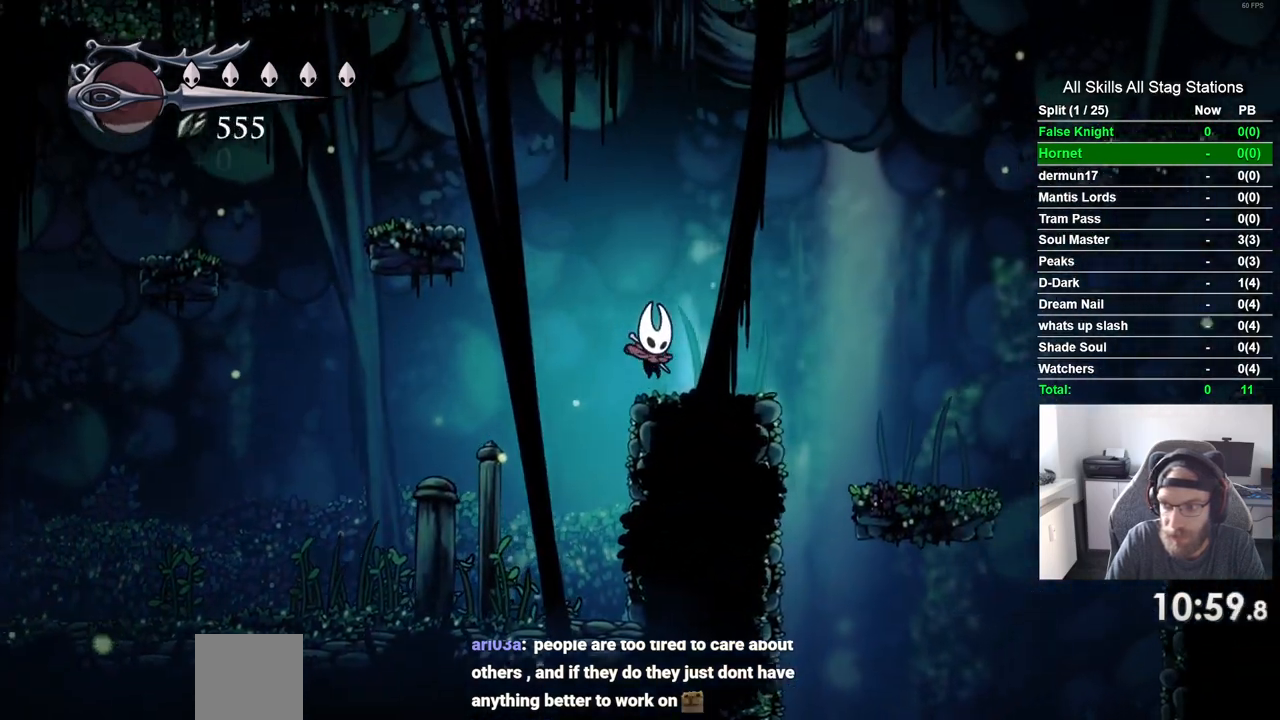
{"buttons": ["DPAD_RIGHT"], "left_stick": "center", "right_stick": "center"}
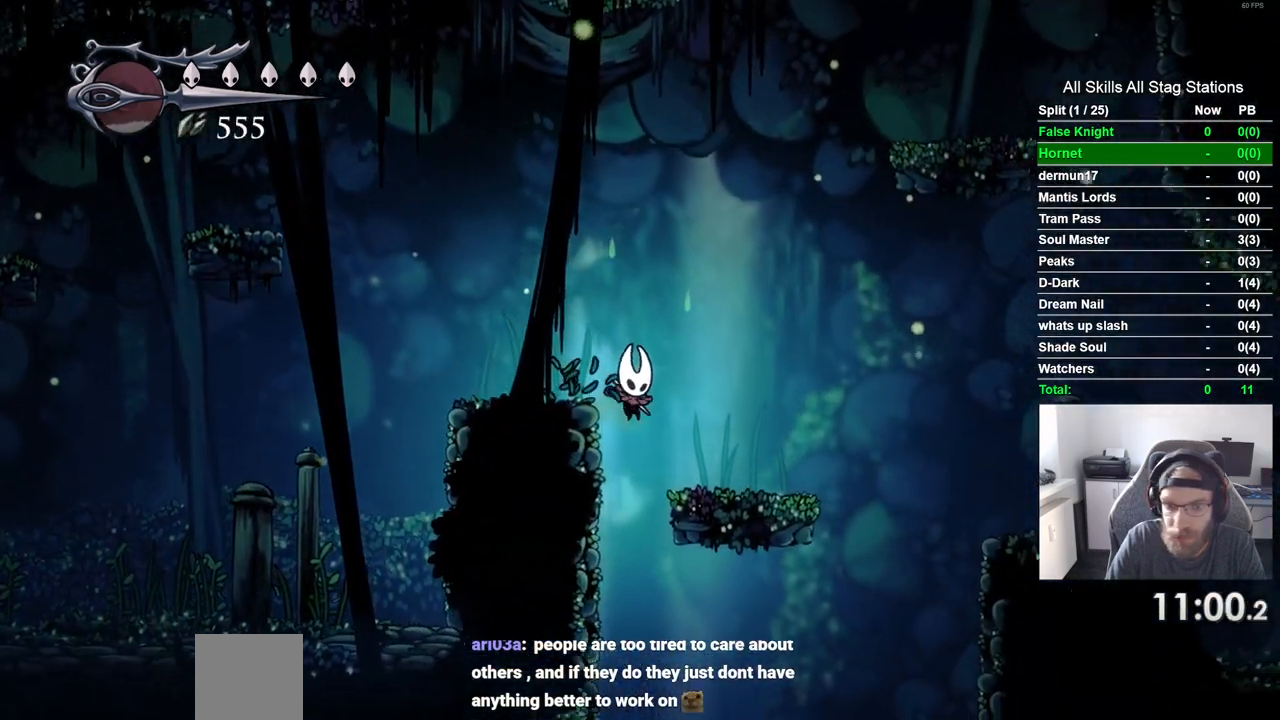
{"buttons": ["DPAD_LEFT"], "left_stick": "center", "right_stick": "center", "events": [[150, "DPAD_LEFT", "down"], [150, "DPAD_RIGHT", "up"]]}
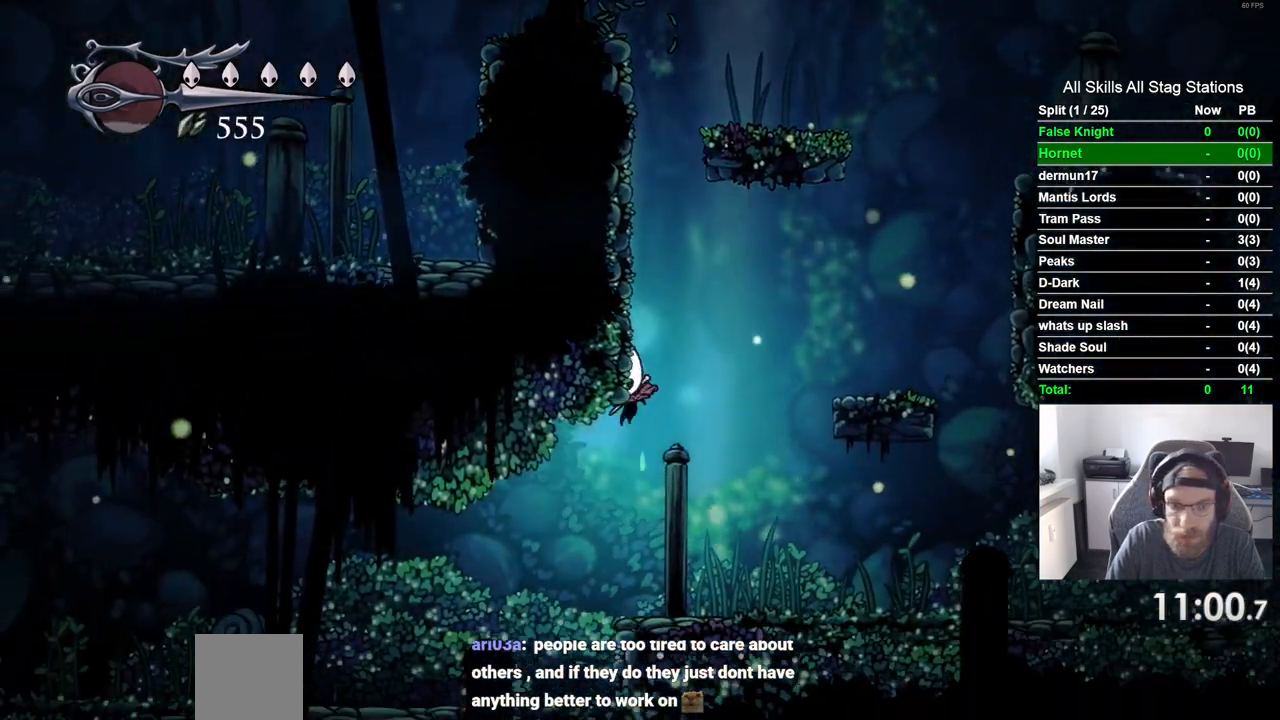
{"buttons": ["DPAD_LEFT"], "left_stick": "center", "right_stick": "center", "events": []}
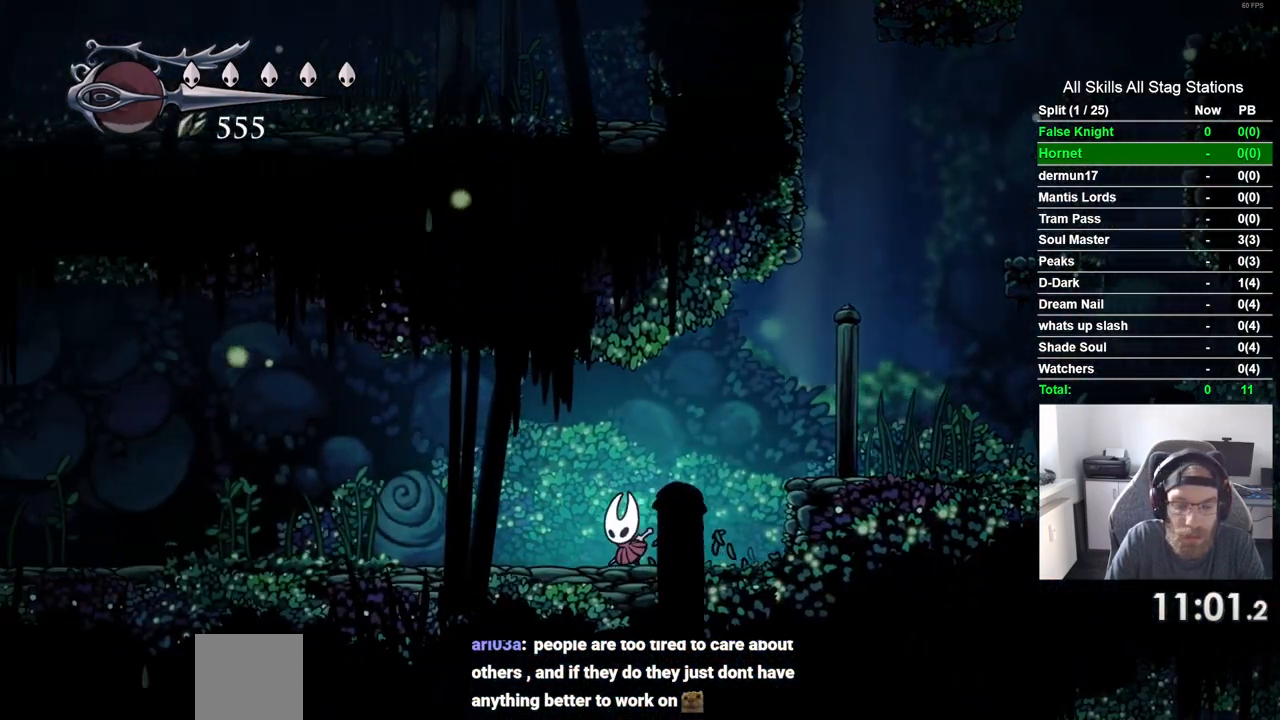
{"buttons": ["DPAD_LEFT"], "left_stick": "center", "right_stick": "center", "events": []}
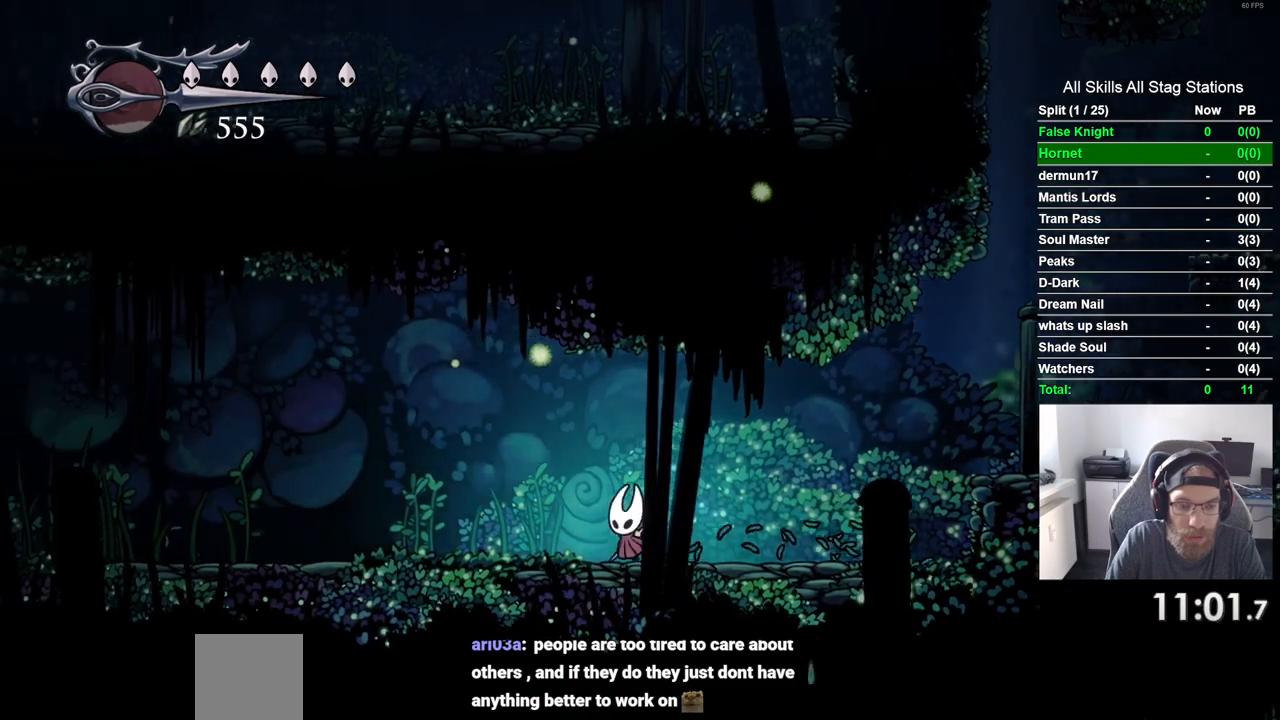
{"buttons": ["CROSS", "DPAD_LEFT"], "left_stick": "center", "right_stick": "center", "events": [[467, "CROSS", "down"]]}
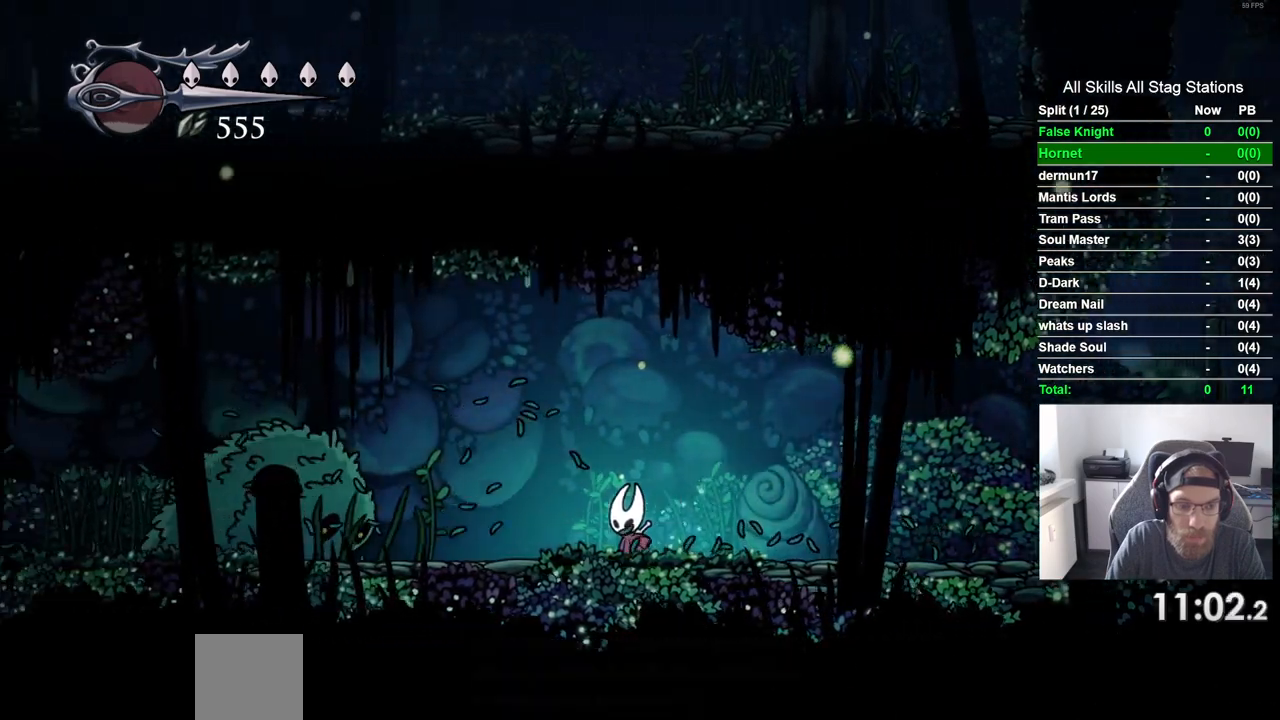
{"buttons": ["DPAD_LEFT"], "left_stick": "center", "right_stick": "center", "events": [[500, "CROSS", "up"]]}
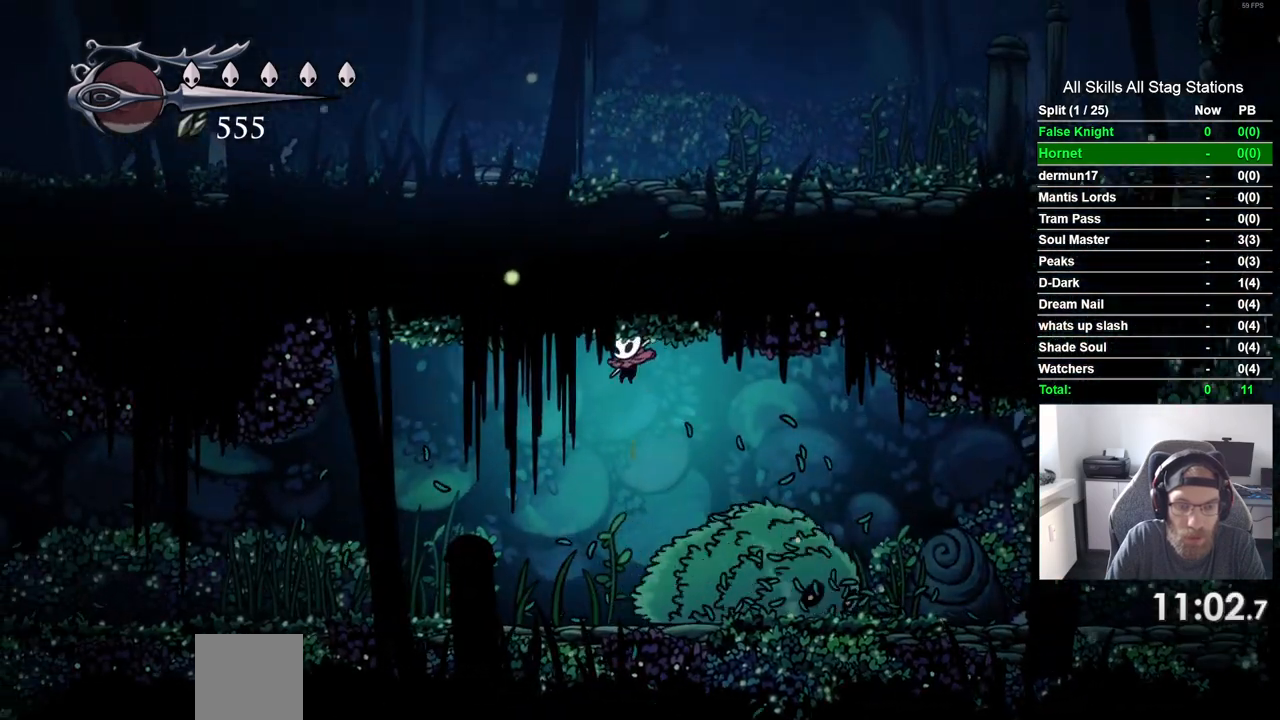
{"buttons": ["SQUARE", "DPAD_LEFT"], "left_stick": "center", "right_stick": "center", "events": [[483, "SQUARE", "down"]]}
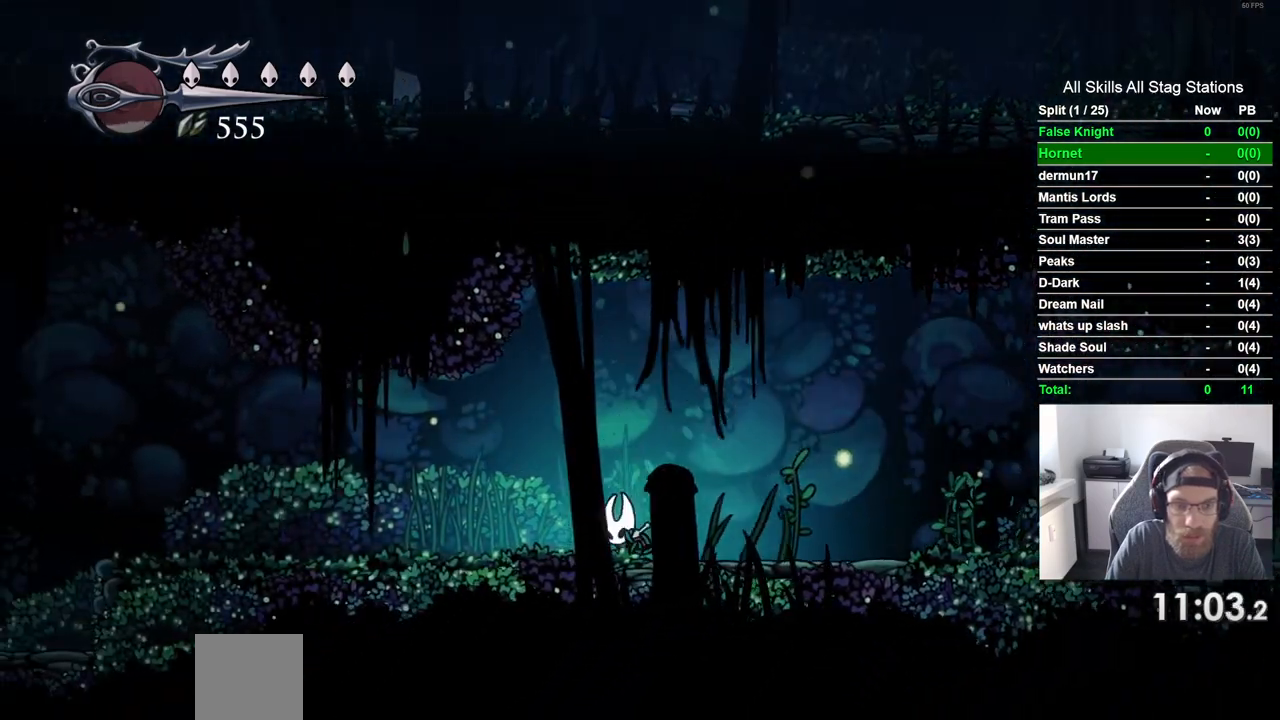
{"buttons": ["SQUARE", "DPAD_LEFT"], "left_stick": "center", "right_stick": "center", "events": [[167, "SQUARE", "up"], [467, "SQUARE", "down"]]}
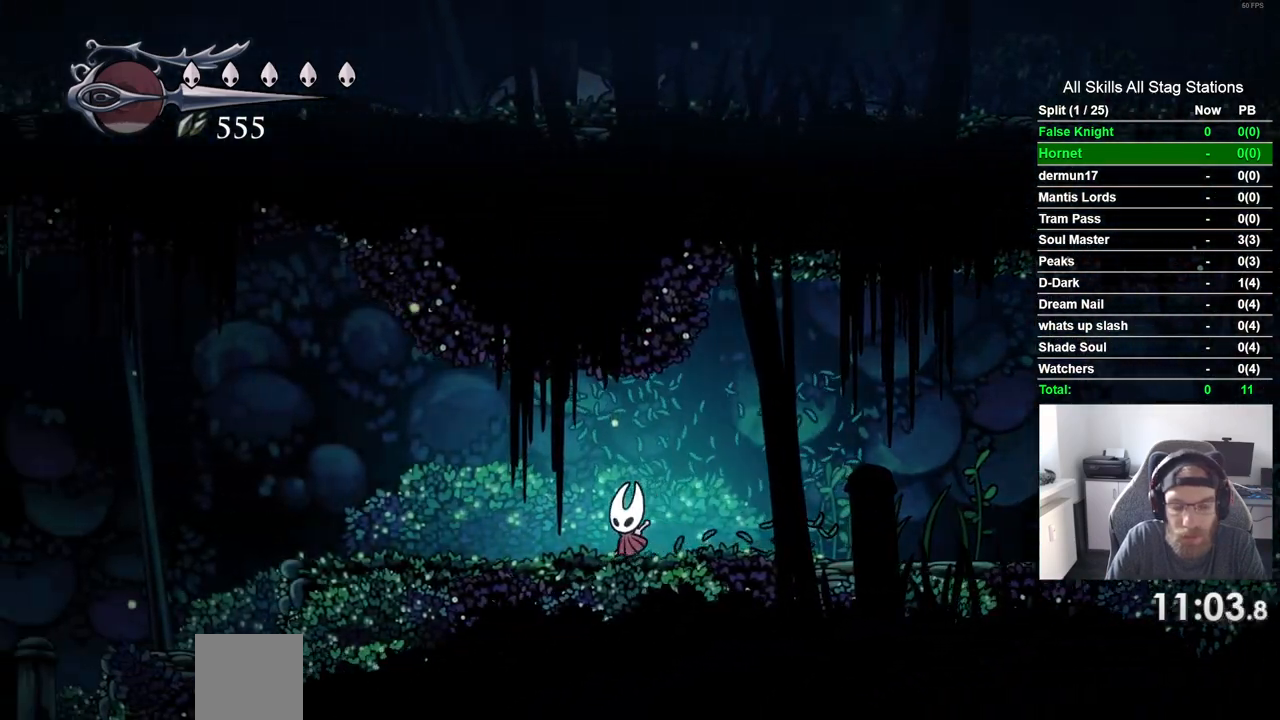
{"buttons": ["SQUARE", "DPAD_LEFT"], "left_stick": "center", "right_stick": "center", "events": [[133, "SQUARE", "up"], [467, "SQUARE", "down"]]}
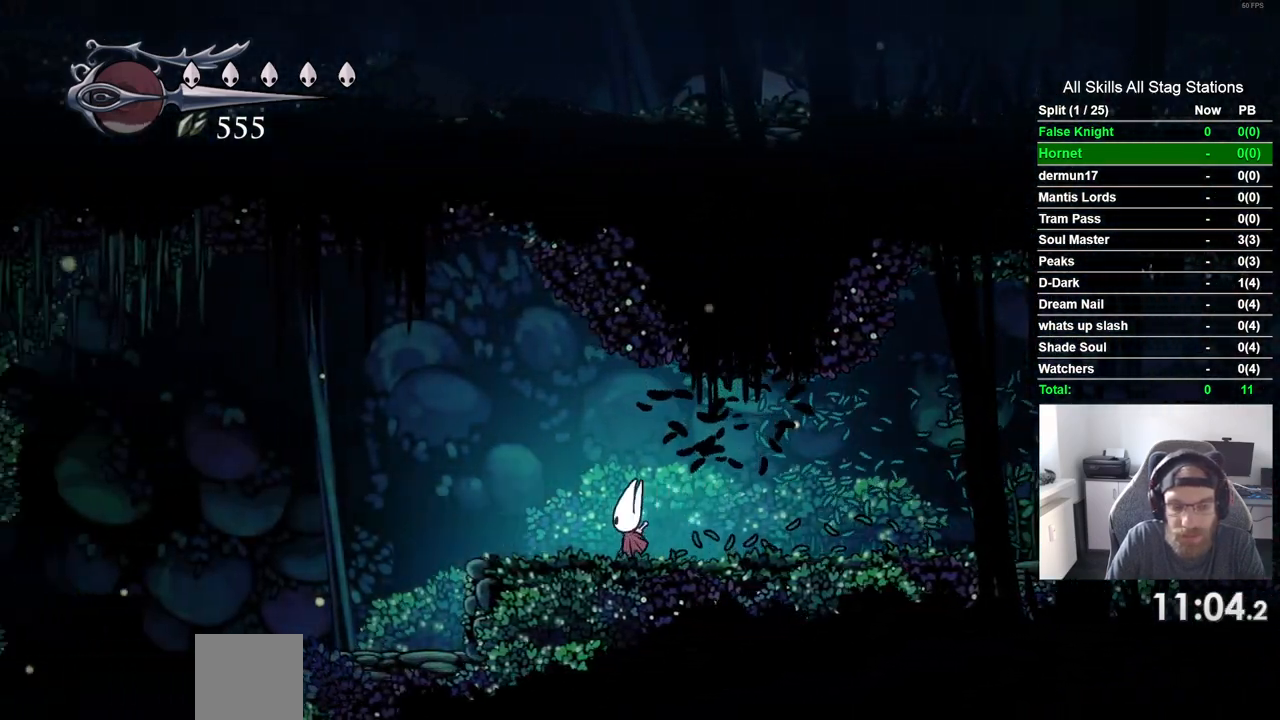
{"buttons": ["DPAD_LEFT"], "left_stick": "center", "right_stick": "center", "events": [[167, "SQUARE", "up"]]}
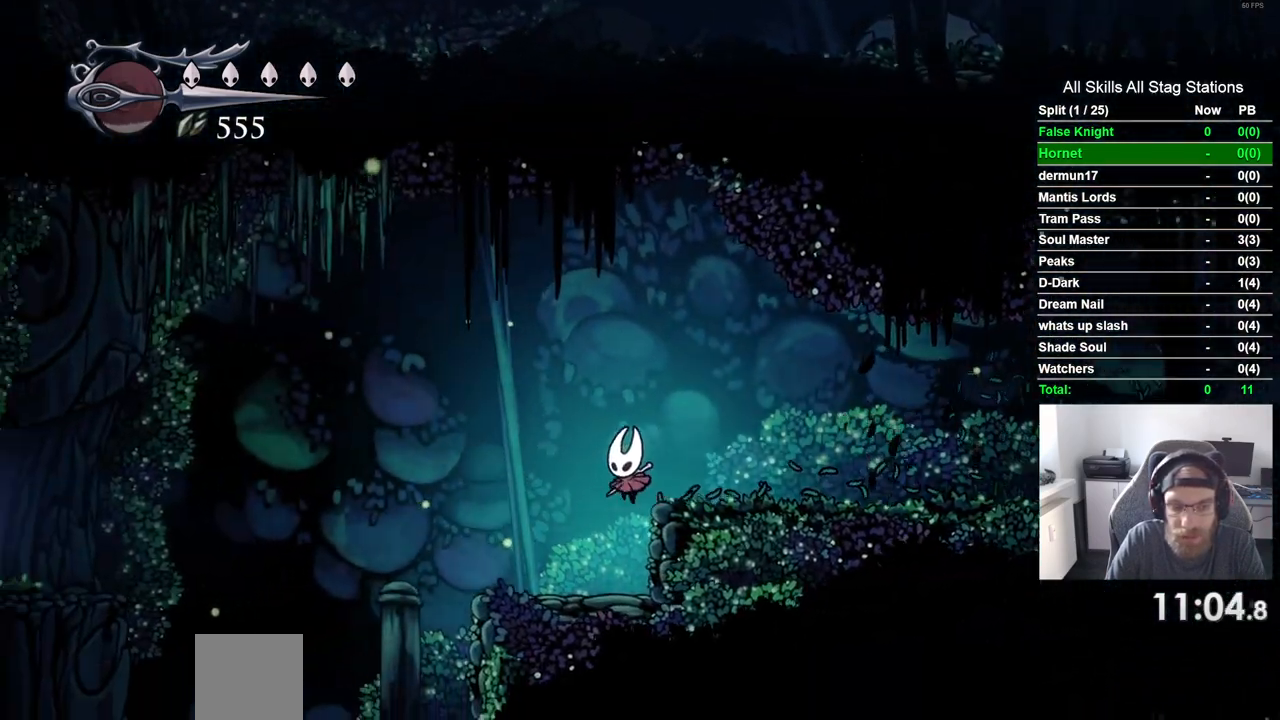
{"buttons": ["DPAD_LEFT"], "left_stick": "center", "right_stick": "center", "events": [[217, "SQUARE", "down"], [417, "SQUARE", "up"]]}
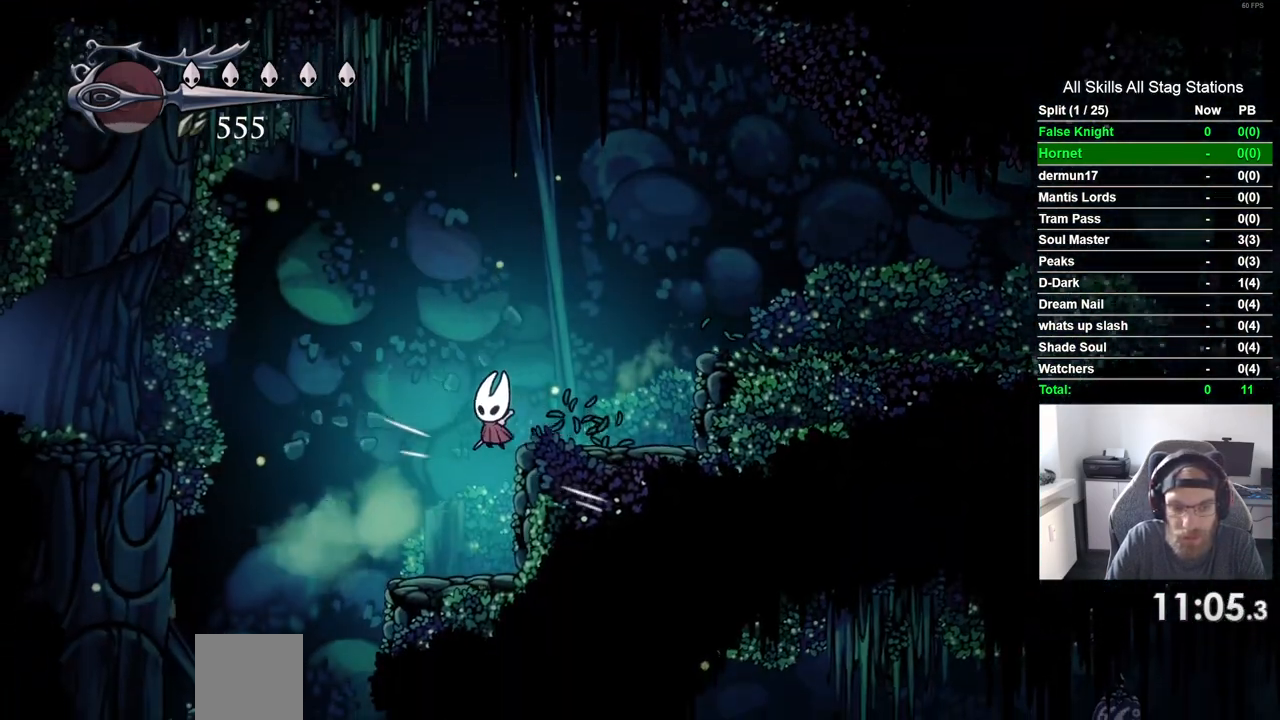
{"buttons": ["DPAD_LEFT"], "left_stick": "center", "right_stick": "center", "events": [[400, "DPAD_UP", "down"], [417, "DPAD_UP", "up"]]}